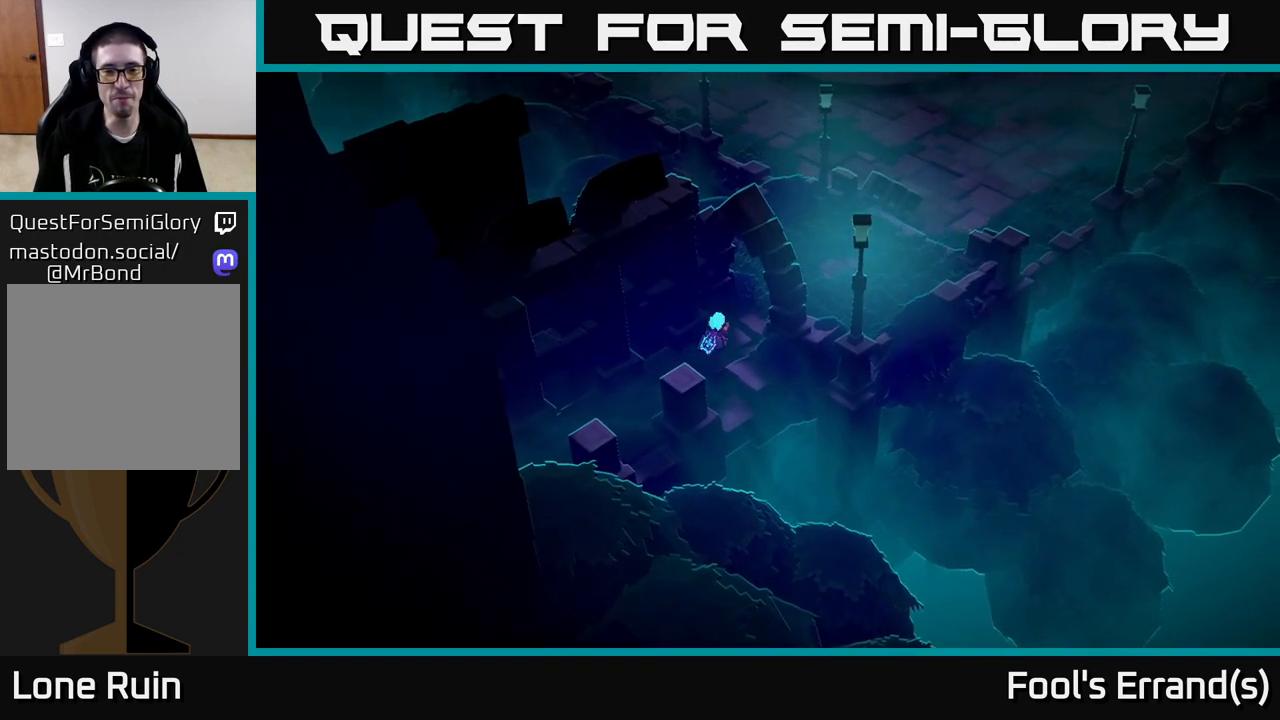
Gameplay with a controller (Xbox layout); each line is a JSON object with the inputs held at the frame after it. "events" lists button and stick changes between this image and that frame as [ms after this image, input, new state], when the widget could be followed in between. Not read: L3 R3.
{"buttons": [], "left_stick": "up-right", "right_stick": "up-right", "events": []}
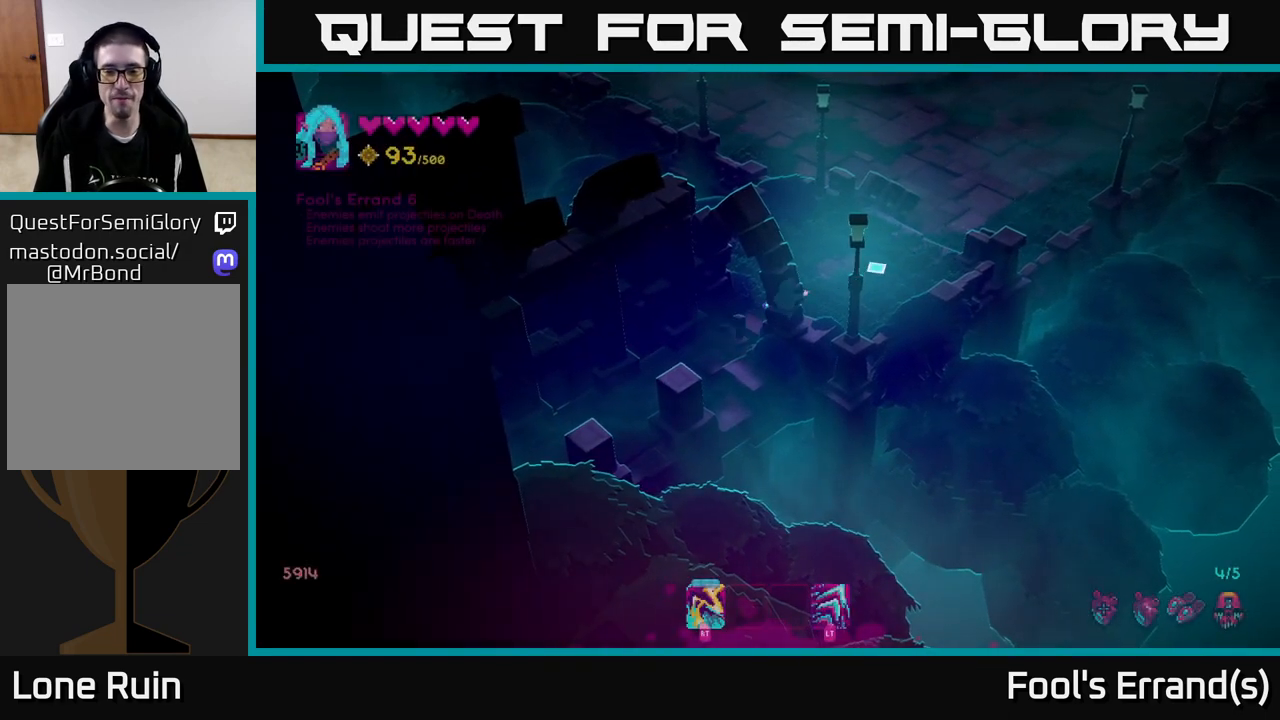
{"buttons": [], "left_stick": "up", "right_stick": "up-right", "events": [[183, "left_stick", "up"]]}
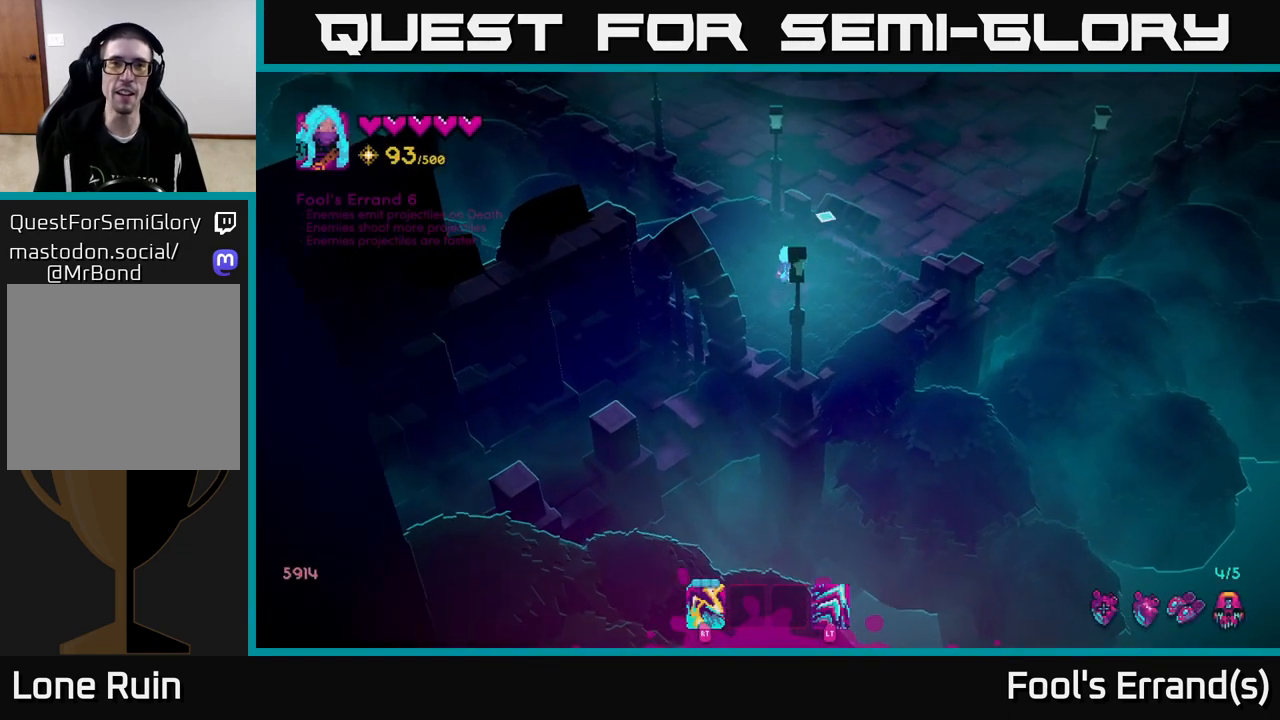
{"buttons": [], "left_stick": "up", "right_stick": "up", "events": [[33, "right_stick", "up"]]}
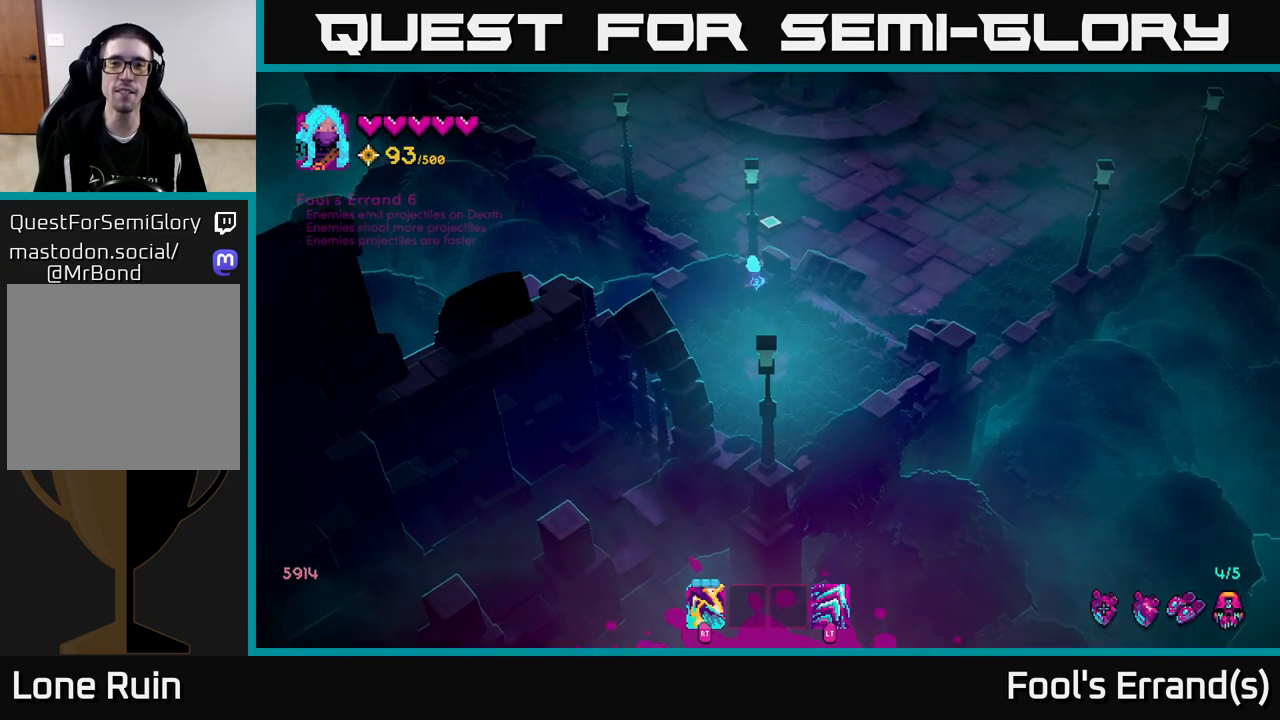
{"buttons": [], "left_stick": "right", "right_stick": "up", "events": [[17, "L2", "down"], [133, "L2", "up"], [217, "left_stick", "up-right"], [367, "left_stick", "right"]]}
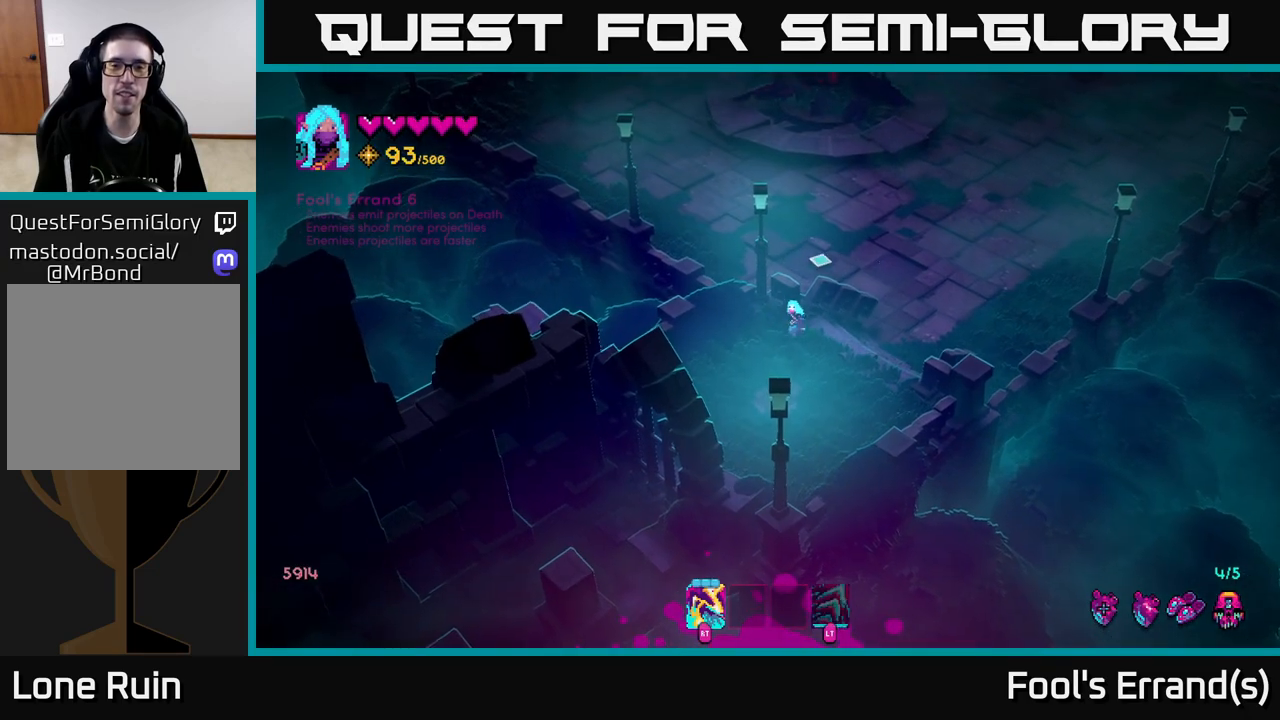
{"buttons": [], "left_stick": "up", "right_stick": "up", "events": [[217, "left_stick", "up-right"], [500, "left_stick", "up"]]}
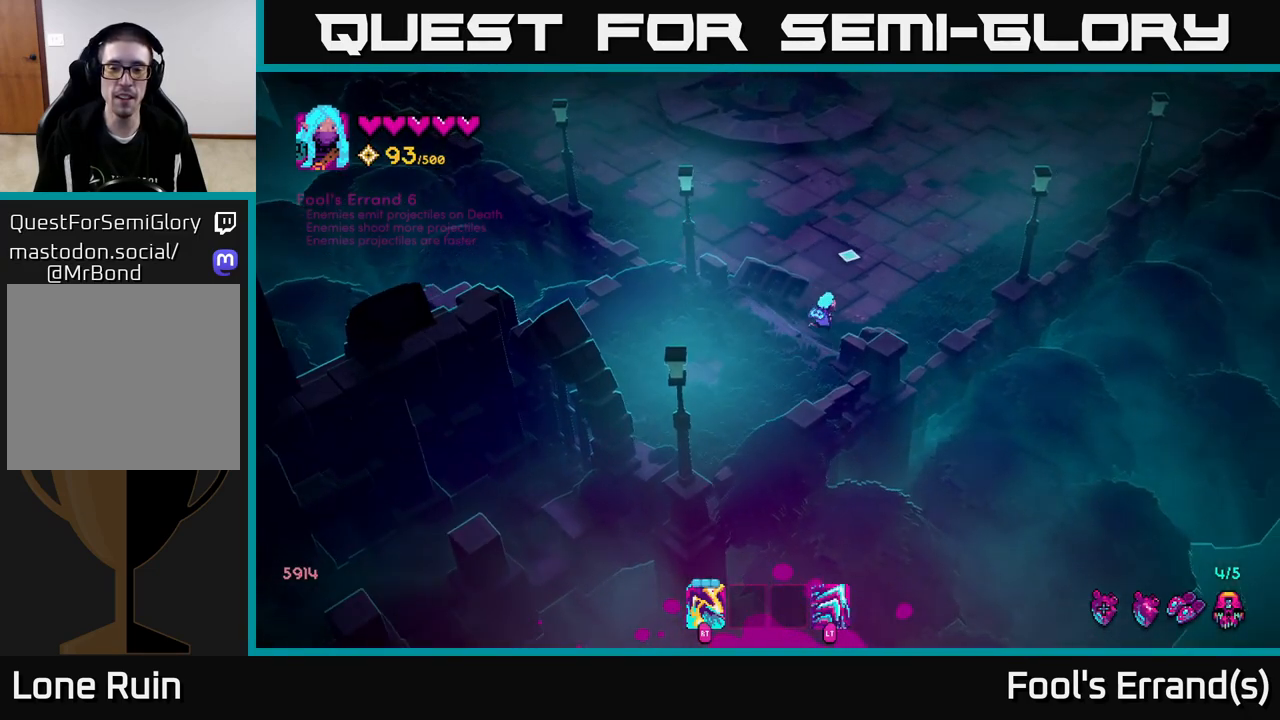
{"buttons": [], "left_stick": "up", "right_stick": "up", "events": [[33, "L2", "down"], [183, "L2", "up"]]}
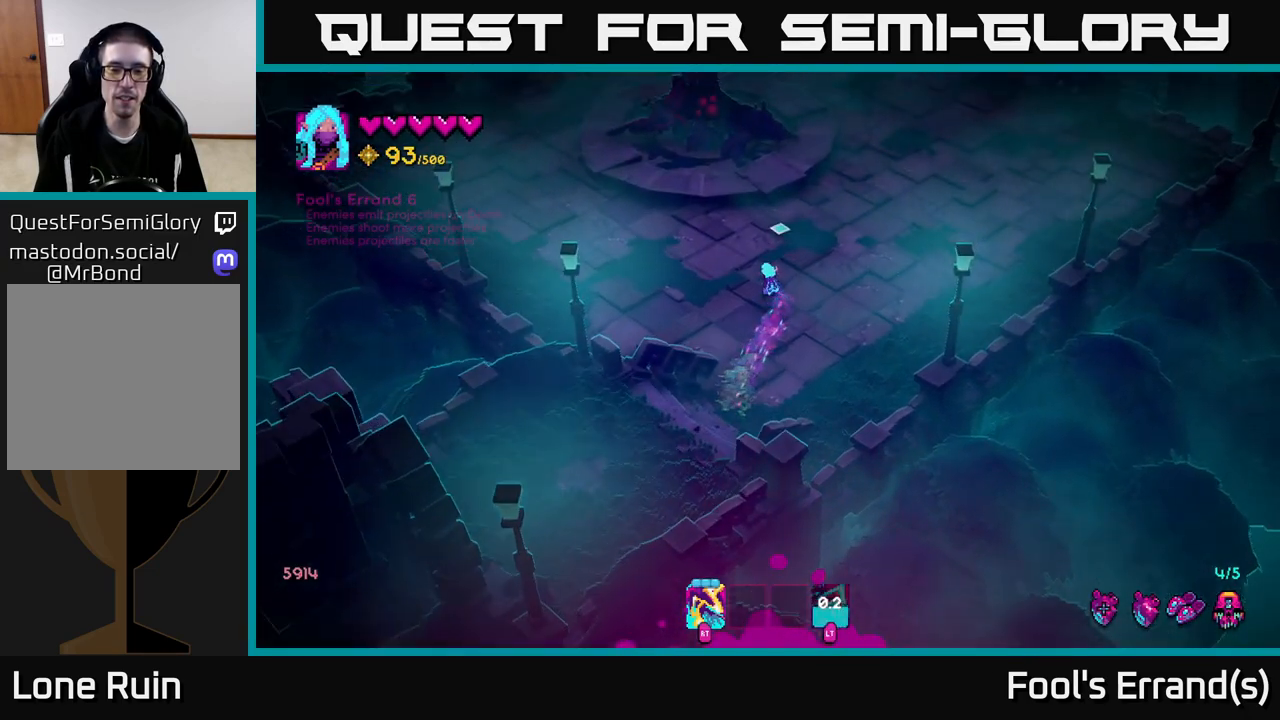
{"buttons": ["L2"], "left_stick": "up", "right_stick": "up", "events": [[433, "L2", "down"]]}
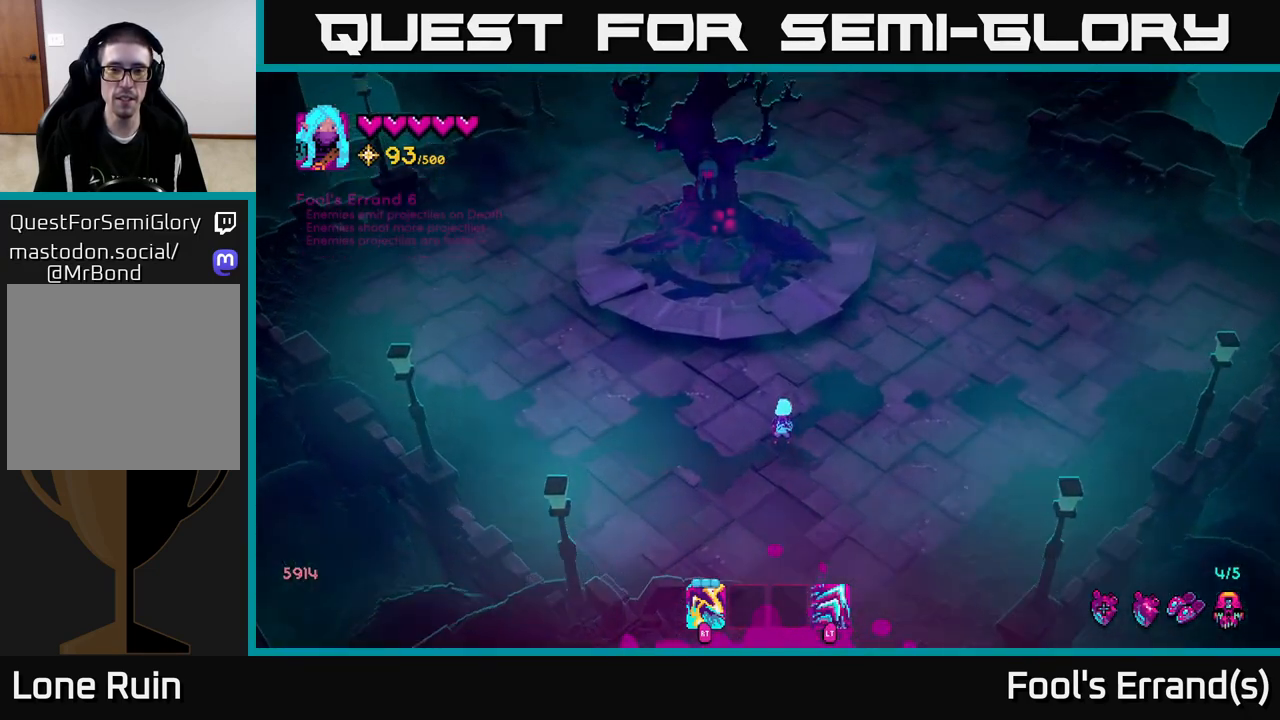
{"buttons": [], "left_stick": "center", "right_stick": "up", "events": [[67, "L2", "up"], [100, "left_stick", "up-right"], [500, "left_stick", "center"]]}
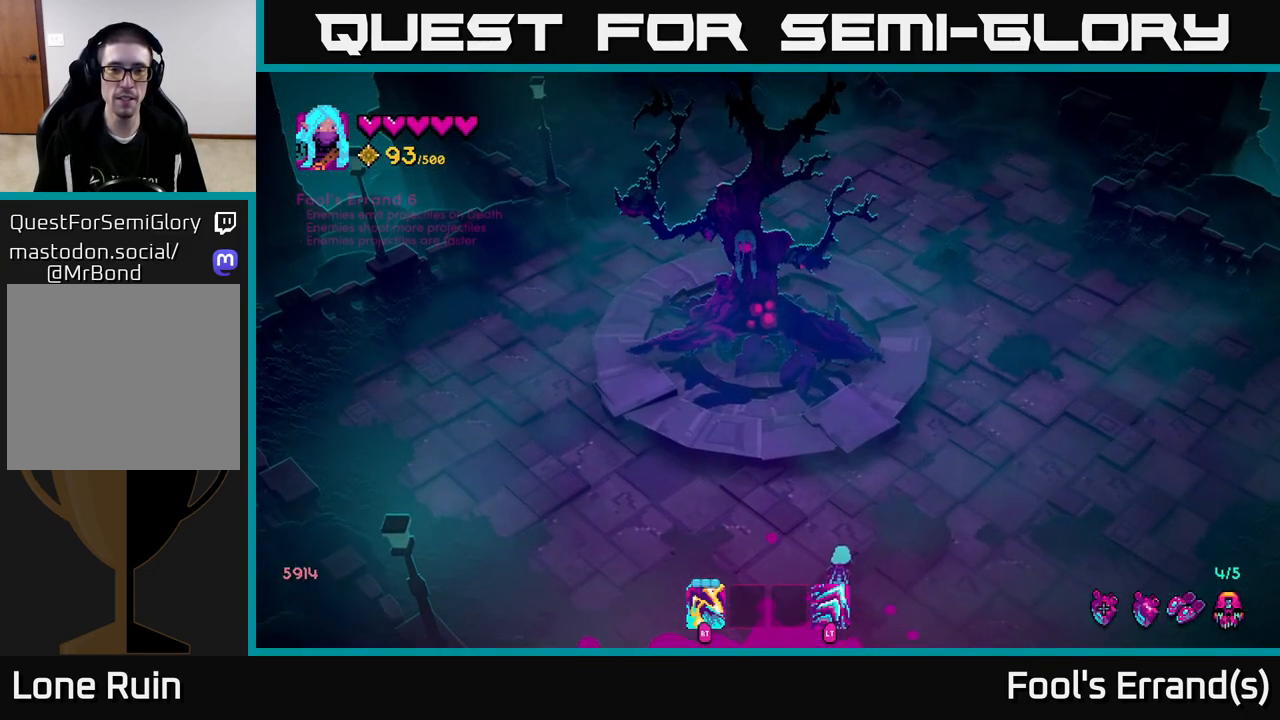
{"buttons": [], "left_stick": "center", "right_stick": "center", "events": [[17, "right_stick", "center"], [167, "left_stick", "up"], [383, "left_stick", "center"], [417, "A", "down"], [500, "A", "up"]]}
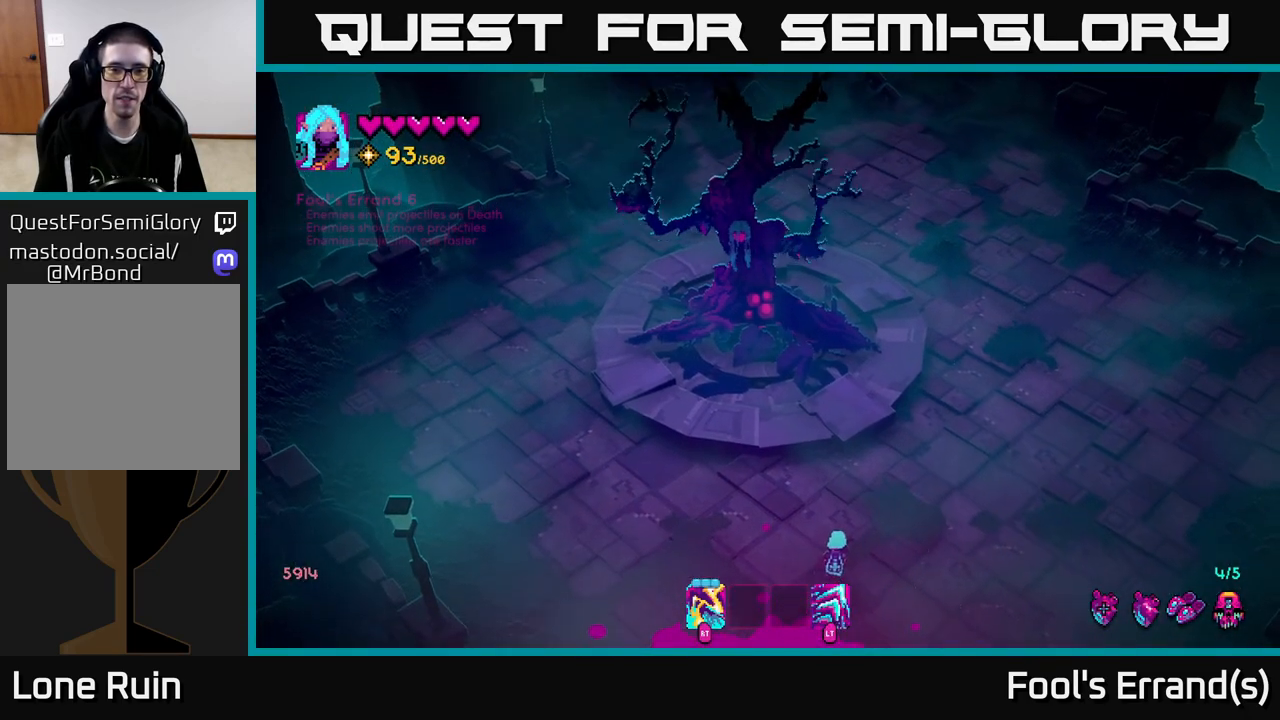
{"buttons": [], "left_stick": "up", "right_stick": "up", "events": [[33, "left_stick", "up"], [167, "right_stick", "up"]]}
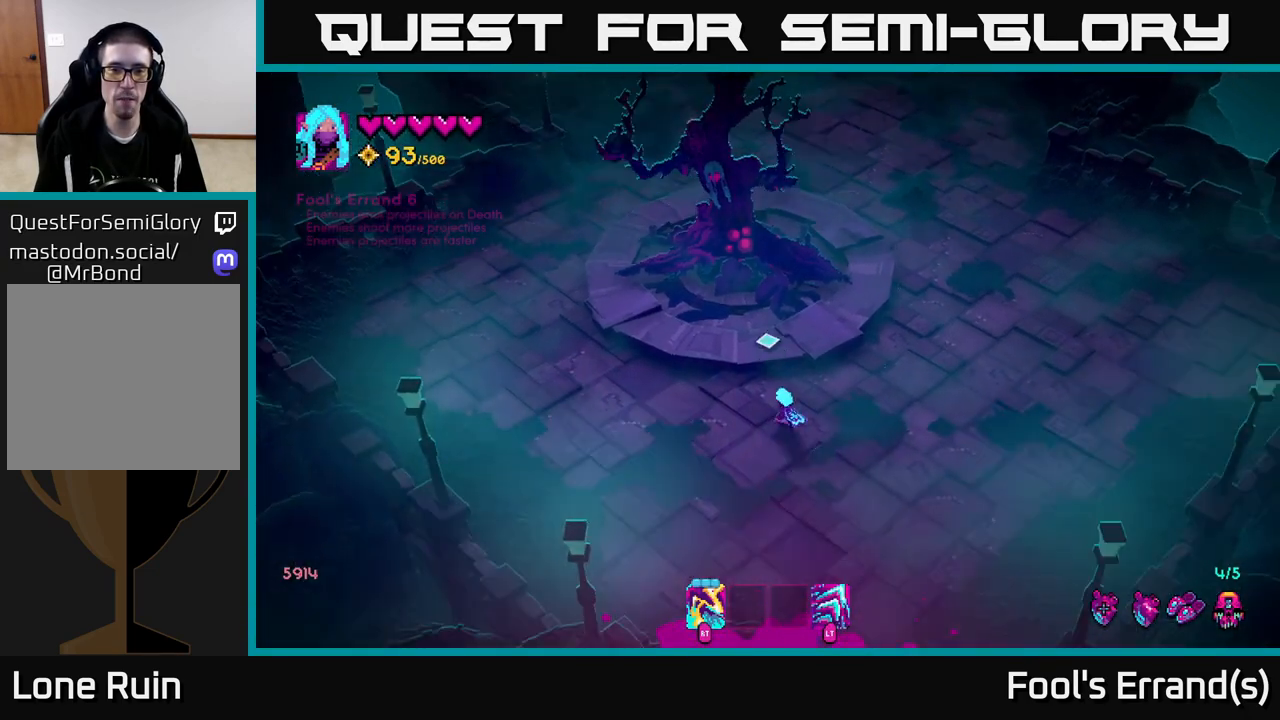
{"buttons": ["R2"], "left_stick": "center", "right_stick": "up", "events": [[167, "R2", "down"], [233, "R2", "up"], [317, "R2", "down"], [367, "left_stick", "center"], [400, "R2", "up"], [450, "R2", "down"]]}
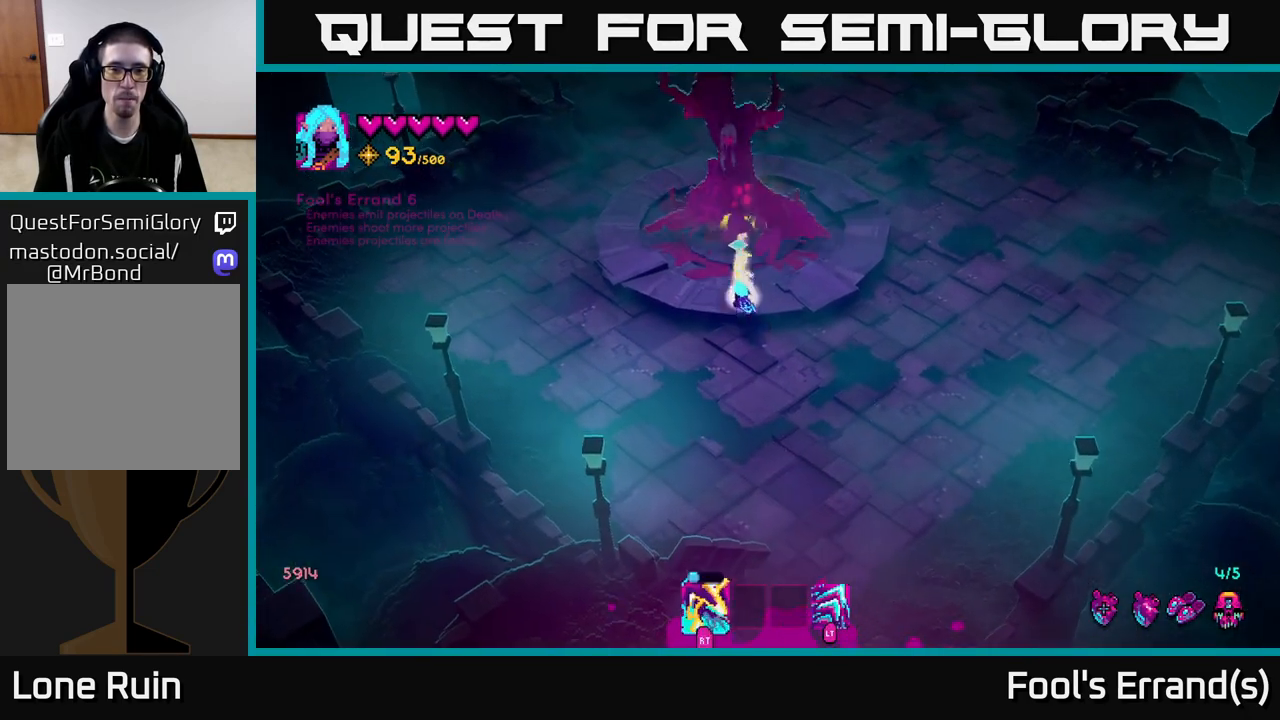
{"buttons": ["R2"], "left_stick": "right", "right_stick": "up", "events": [[17, "left_stick", "down"], [33, "R2", "up"], [67, "left_stick", "down-right"], [117, "R2", "down"], [200, "R2", "up"], [250, "R2", "down"], [317, "left_stick", "right"], [367, "R2", "up"], [383, "R2", "down"]]}
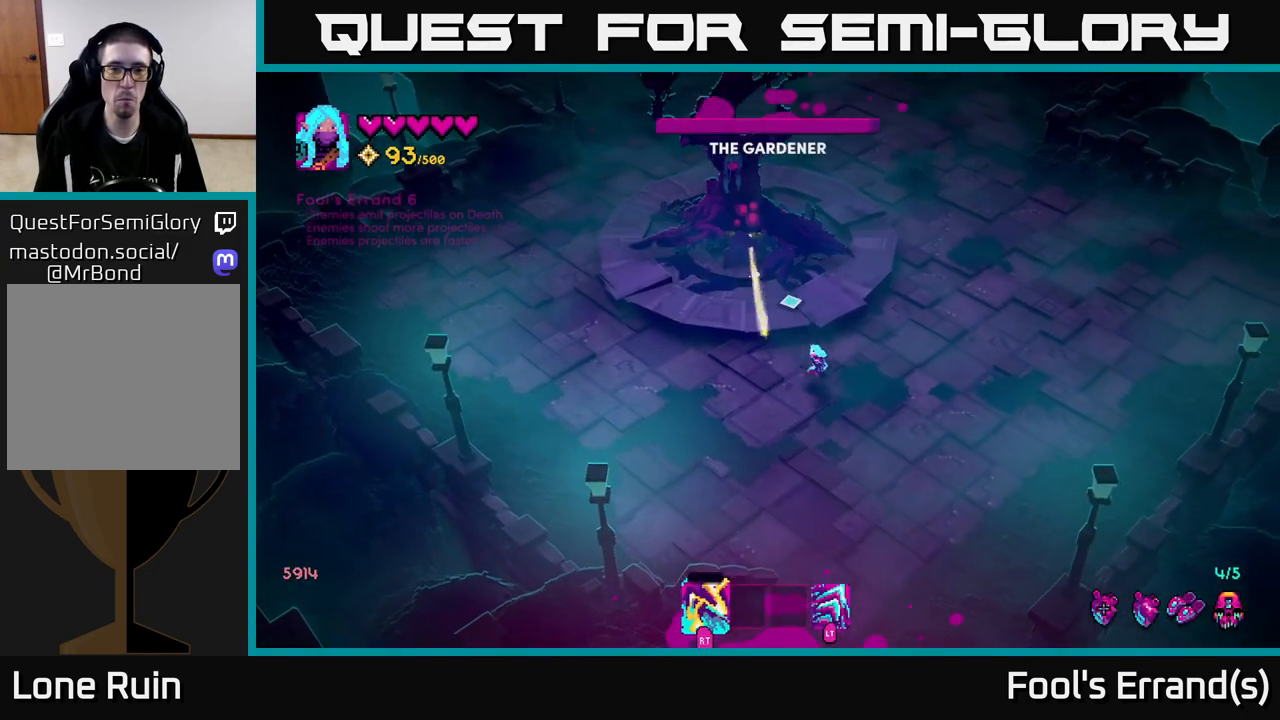
{"buttons": [], "left_stick": "right", "right_stick": "up", "events": [[17, "R2", "up"]]}
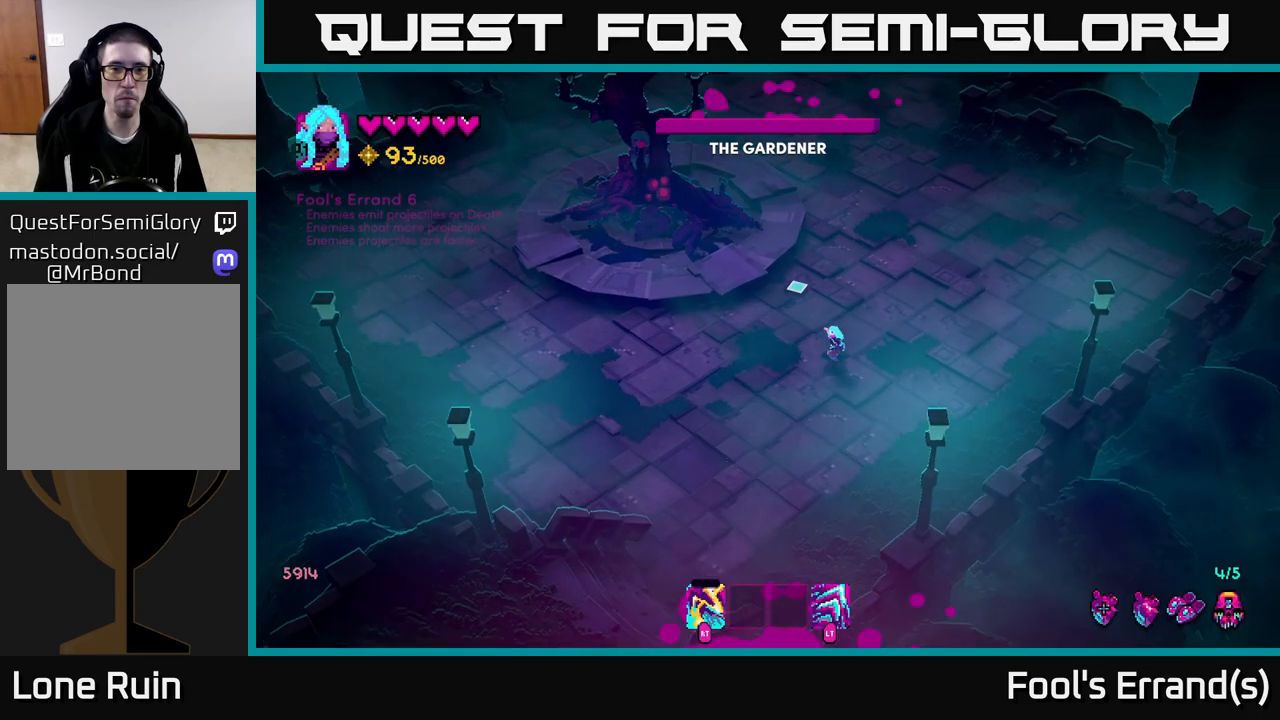
{"buttons": [], "left_stick": "left", "right_stick": "up", "events": [[150, "left_stick", "left"]]}
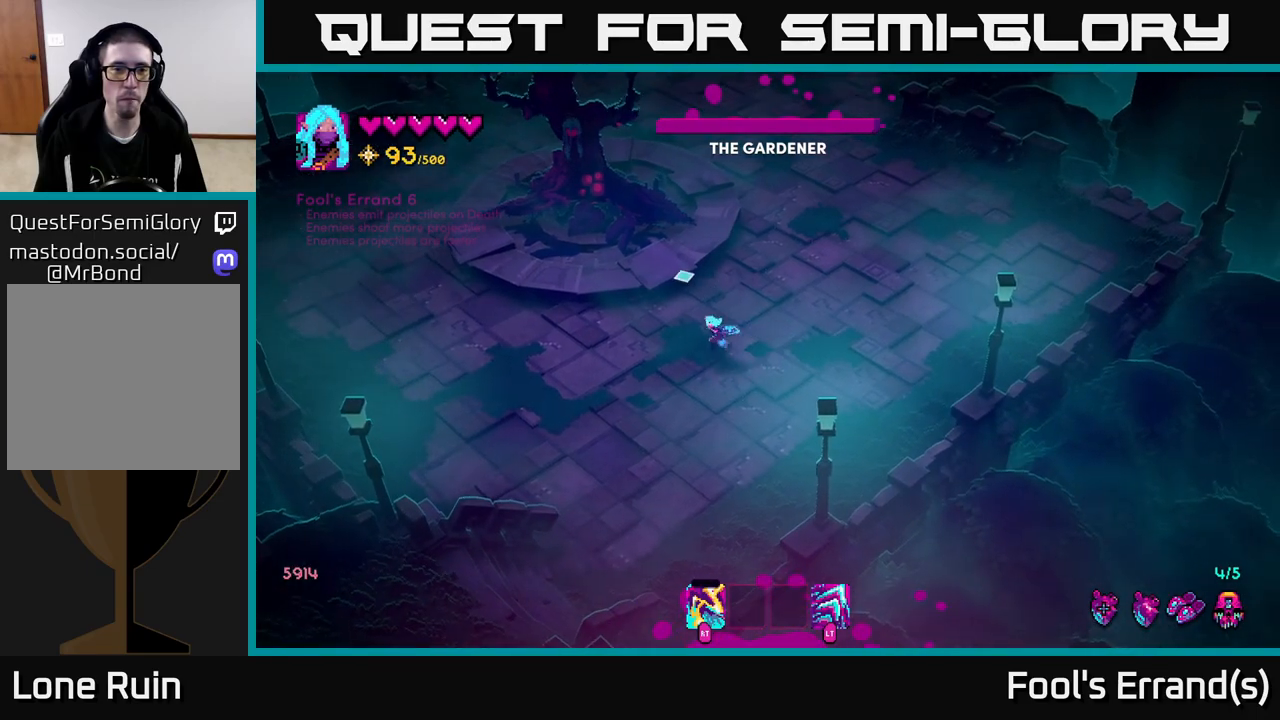
{"buttons": ["R2"], "left_stick": "down-left", "right_stick": "up", "events": [[117, "R2", "down"], [367, "left_stick", "down-left"]]}
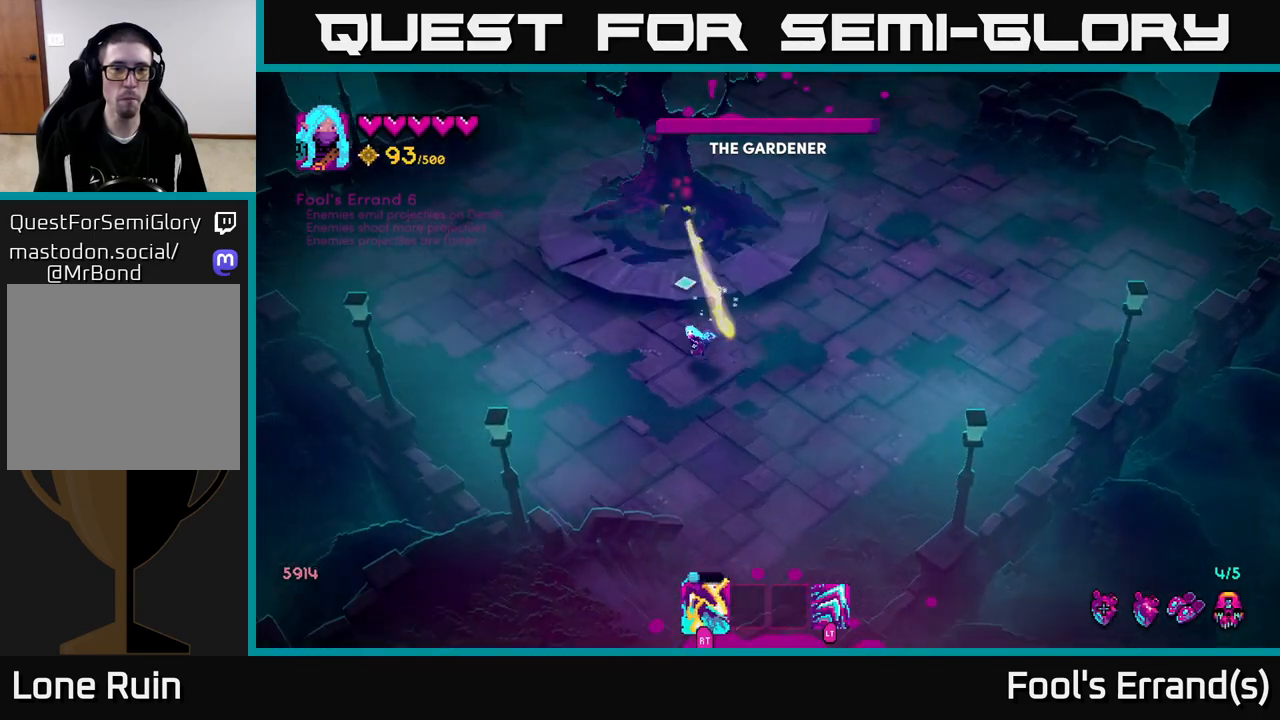
{"buttons": [], "left_stick": "down-left", "right_stick": "up", "events": [[417, "R2", "up"]]}
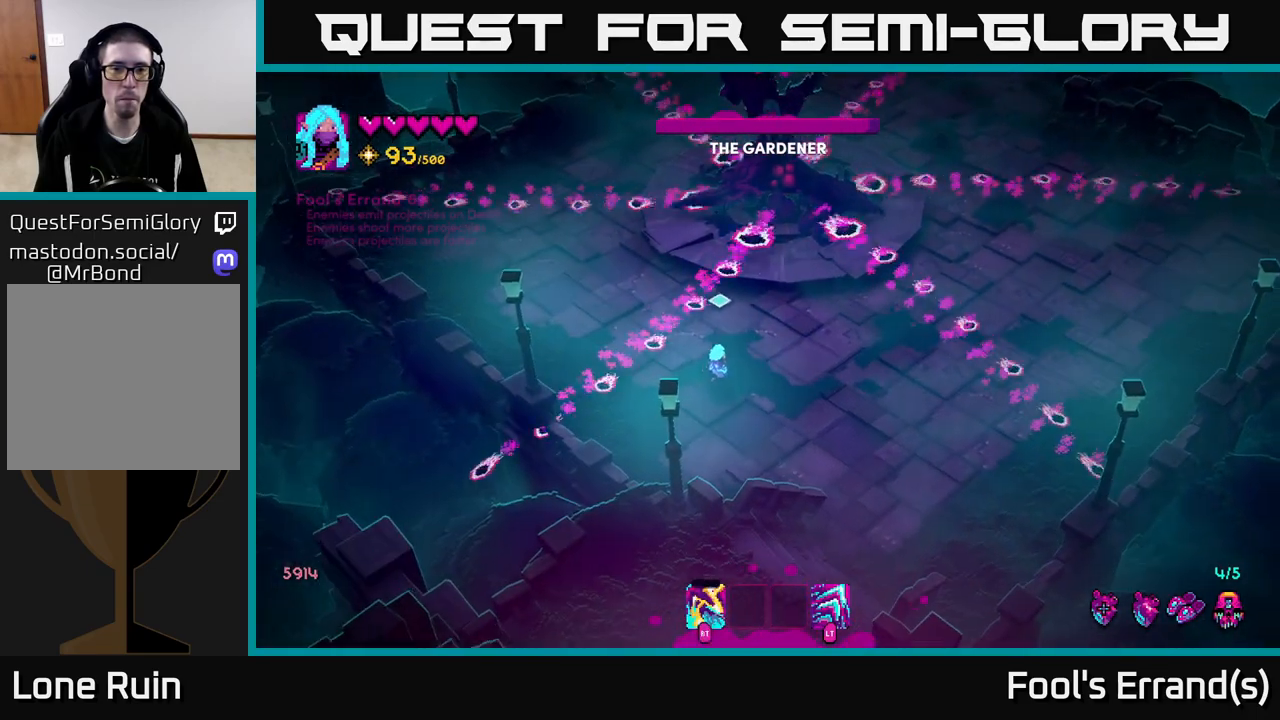
{"buttons": [], "left_stick": "right", "right_stick": "up", "events": [[67, "left_stick", "down-right"], [250, "left_stick", "right"]]}
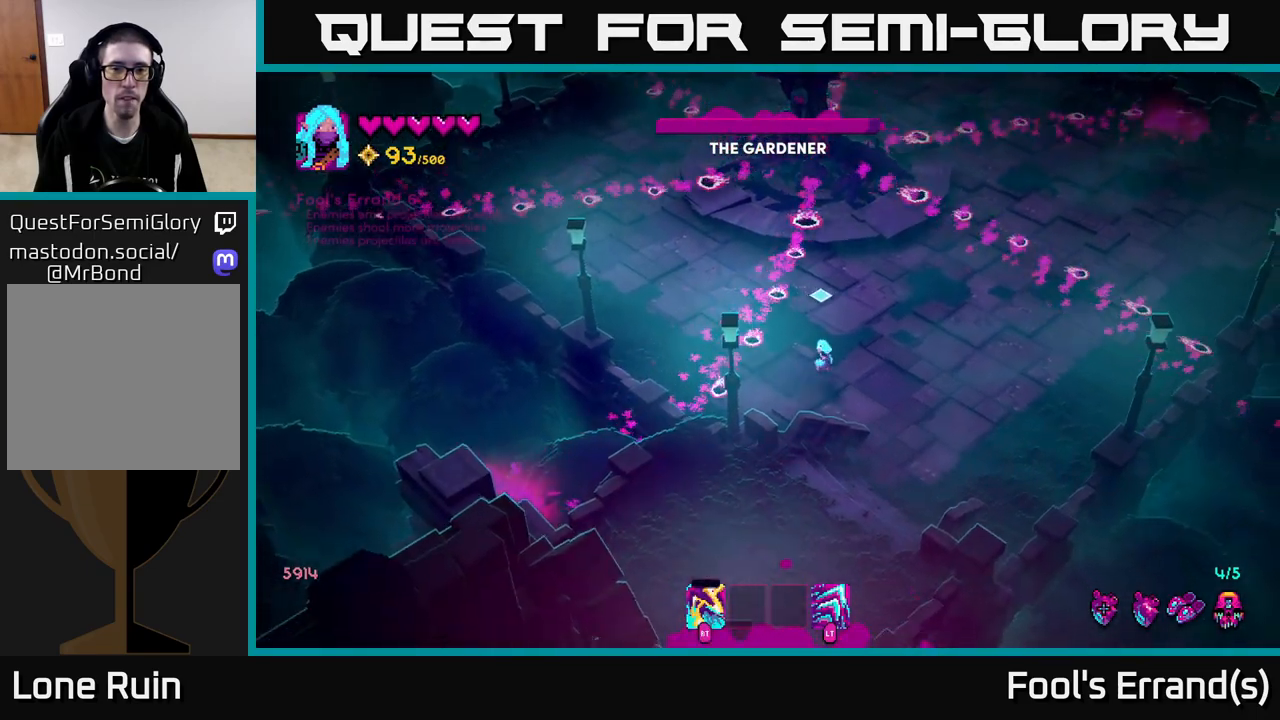
{"buttons": [], "left_stick": "up", "right_stick": "up", "events": [[283, "left_stick", "up-right"], [433, "left_stick", "up"]]}
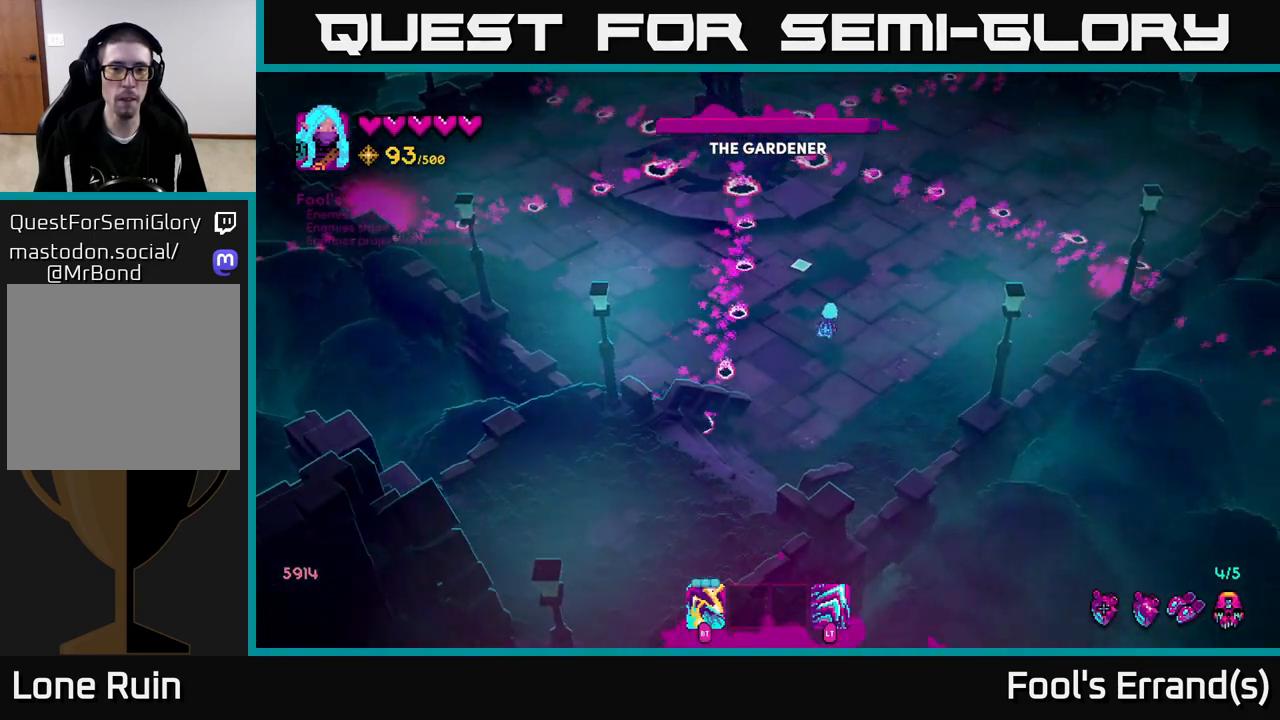
{"buttons": ["R2"], "left_stick": "up", "right_stick": "up-left", "events": [[333, "right_stick", "up-left"], [467, "R2", "down"]]}
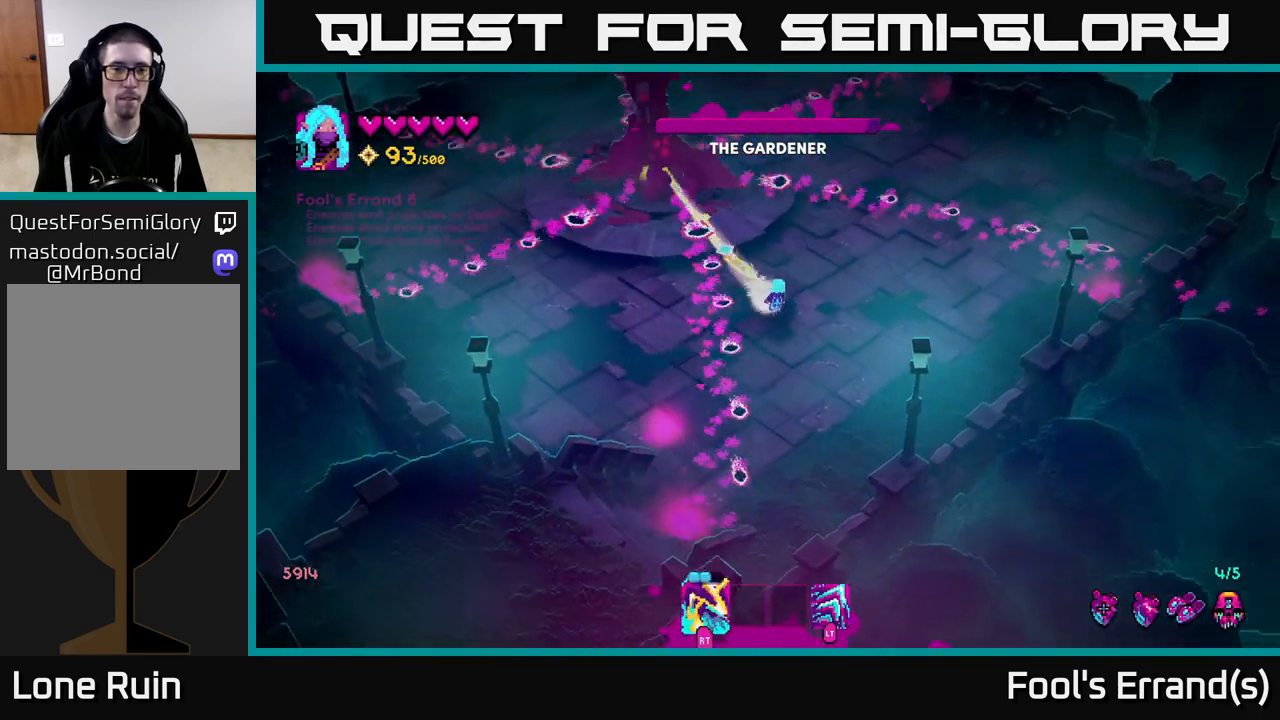
{"buttons": ["R2"], "left_stick": "up-right", "right_stick": "up-left", "events": [[67, "left_stick", "up-right"]]}
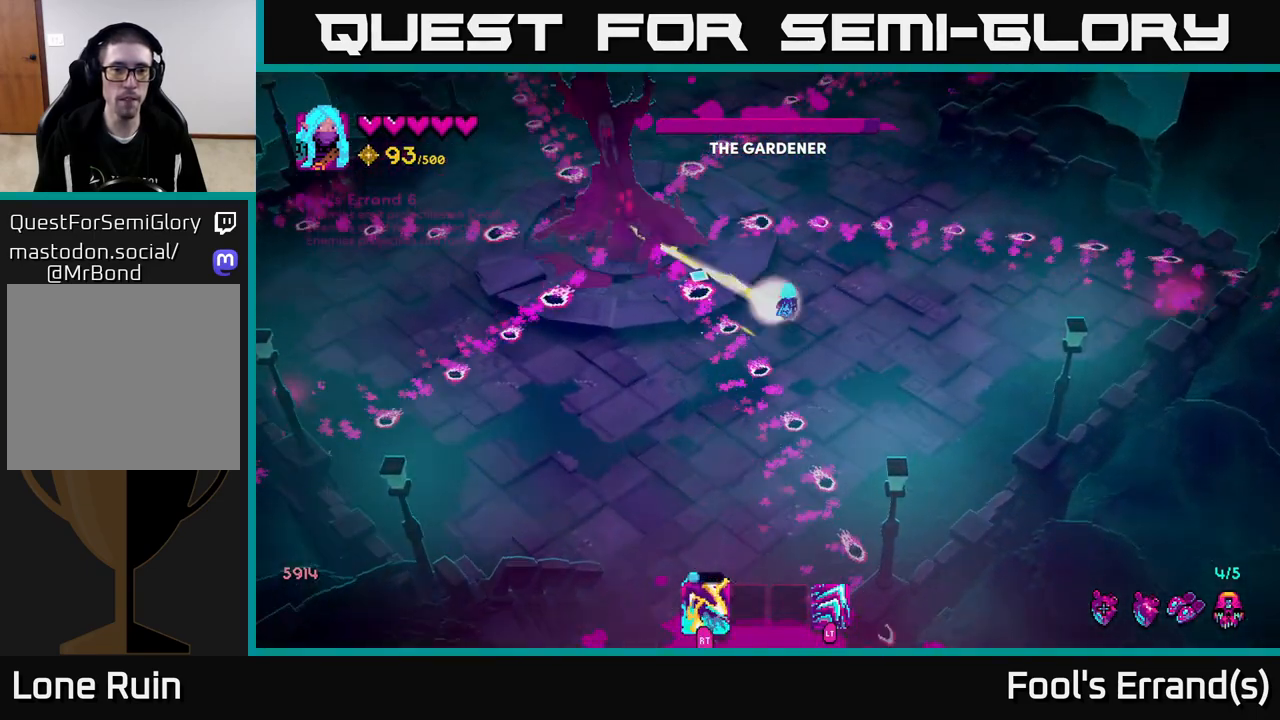
{"buttons": ["R2"], "left_stick": "right", "right_stick": "left", "events": [[117, "right_stick", "left"], [383, "left_stick", "right"]]}
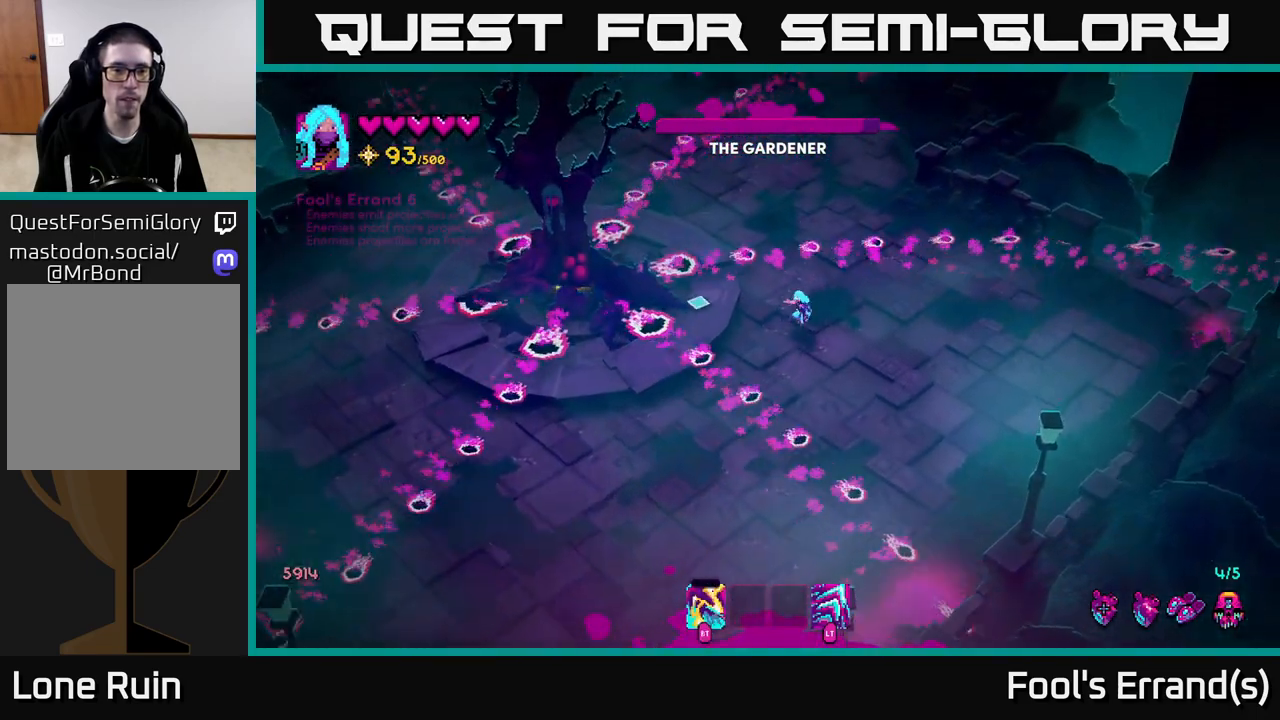
{"buttons": [], "left_stick": "up-left", "right_stick": "left", "events": [[33, "left_stick", "up-right"], [83, "R2", "up"], [200, "left_stick", "up-left"], [283, "left_stick", "center"], [433, "left_stick", "up-left"]]}
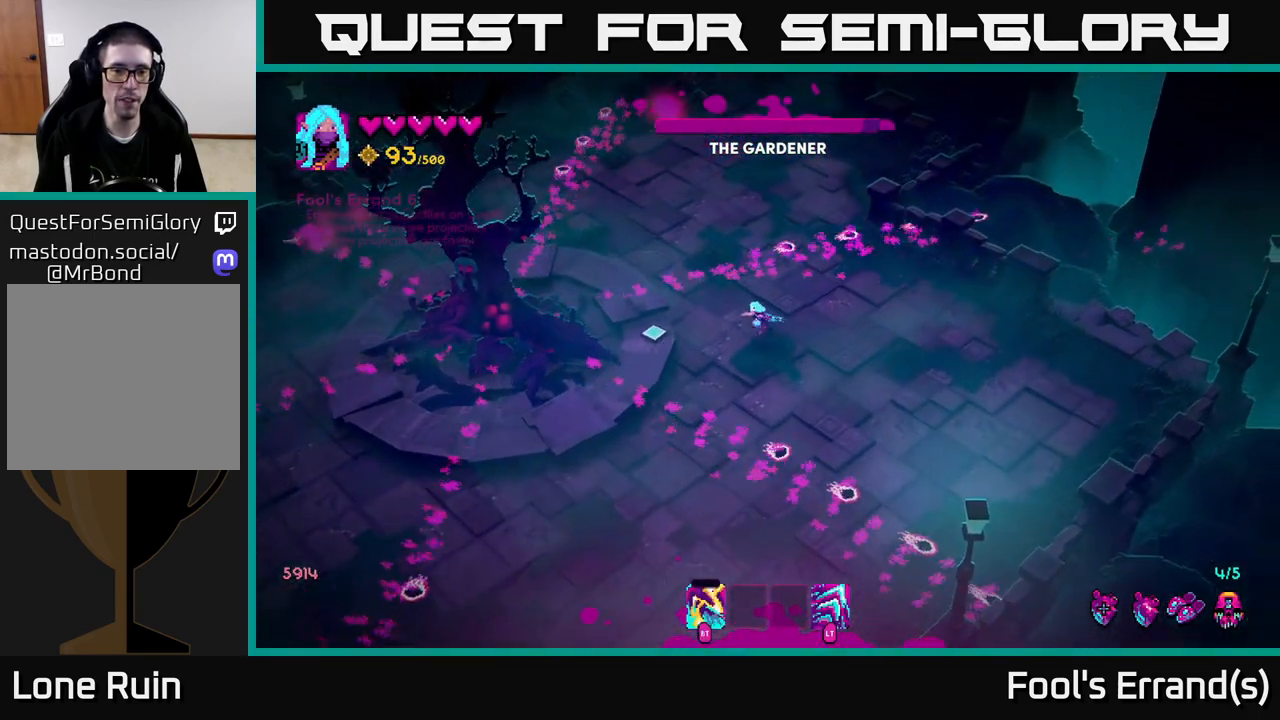
{"buttons": ["R2"], "left_stick": "down-right", "right_stick": "left", "events": [[183, "left_stick", "center"], [233, "R2", "down"], [233, "left_stick", "down"], [300, "left_stick", "down-right"]]}
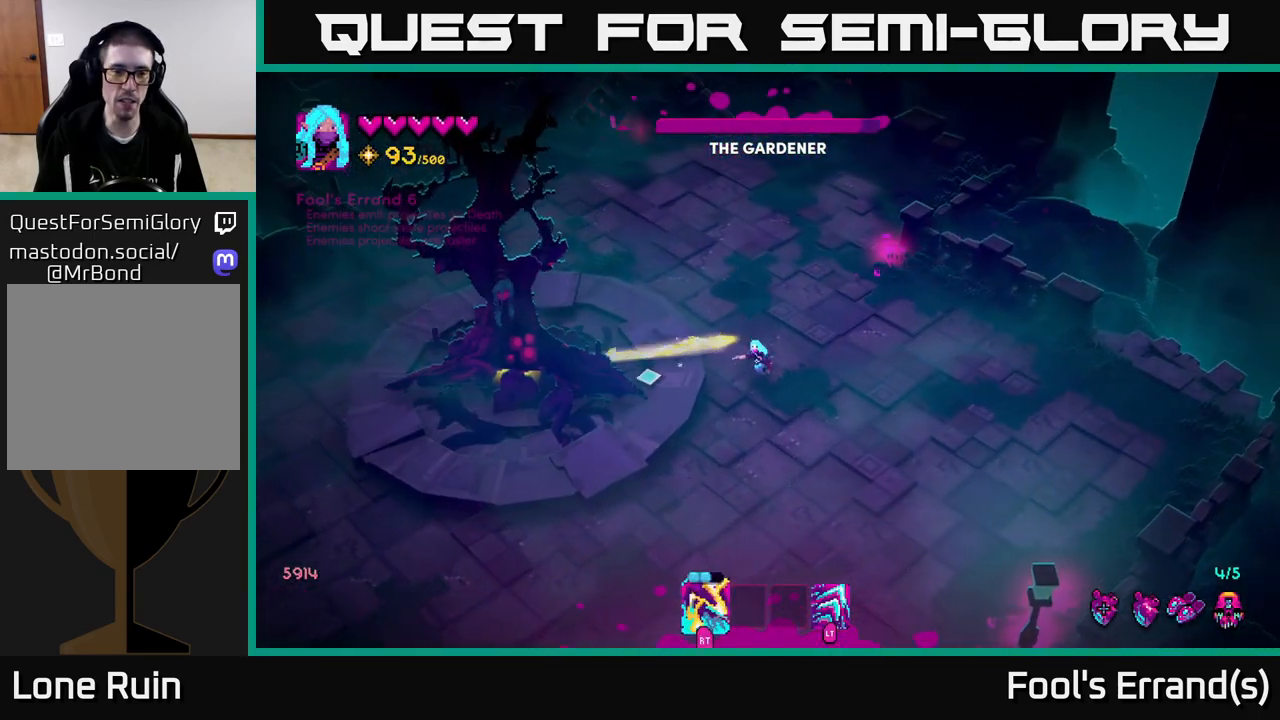
{"buttons": ["R2"], "left_stick": "down-left", "right_stick": "left", "events": [[17, "left_stick", "down"], [433, "left_stick", "down-left"]]}
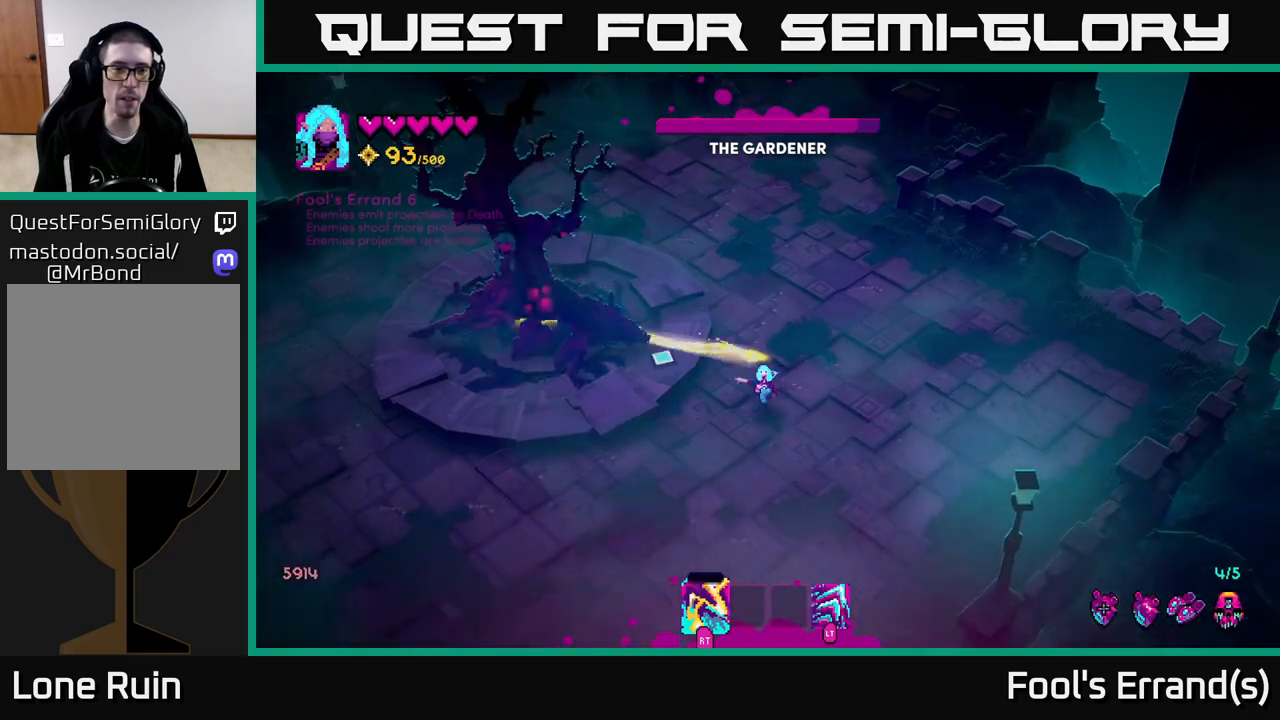
{"buttons": ["R2"], "left_stick": "down-left", "right_stick": "up-left", "events": [[33, "right_stick", "up-left"]]}
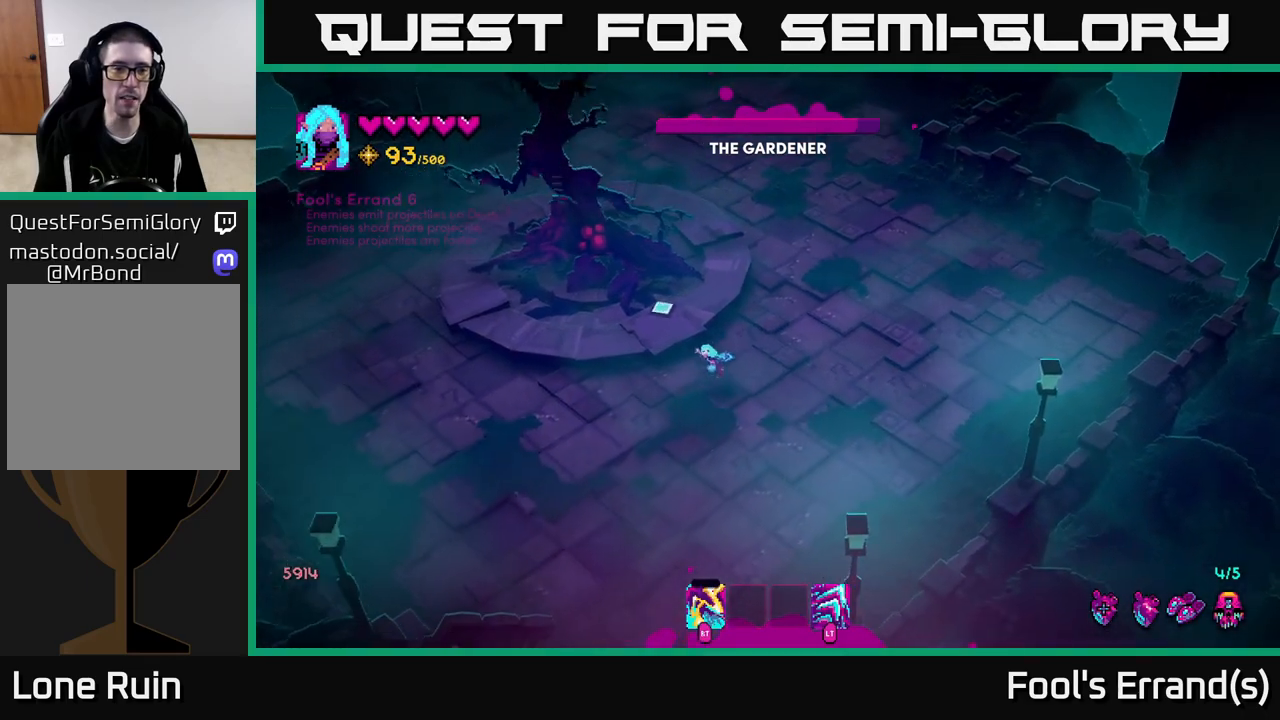
{"buttons": ["R2"], "left_stick": "down", "right_stick": "up", "events": [[117, "right_stick", "up"], [283, "left_stick", "down"]]}
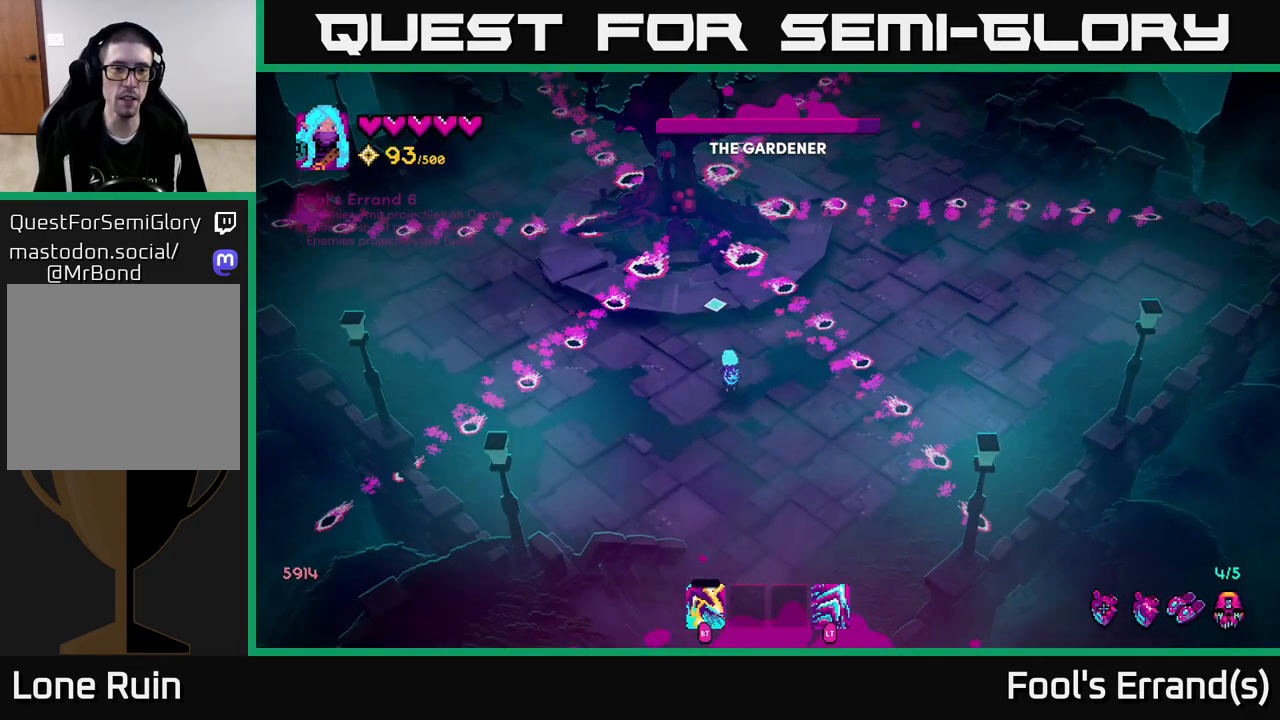
{"buttons": ["R2"], "left_stick": "up-right", "right_stick": "up", "events": [[117, "left_stick", "up-right"], [217, "left_stick", "up"], [467, "left_stick", "up-right"]]}
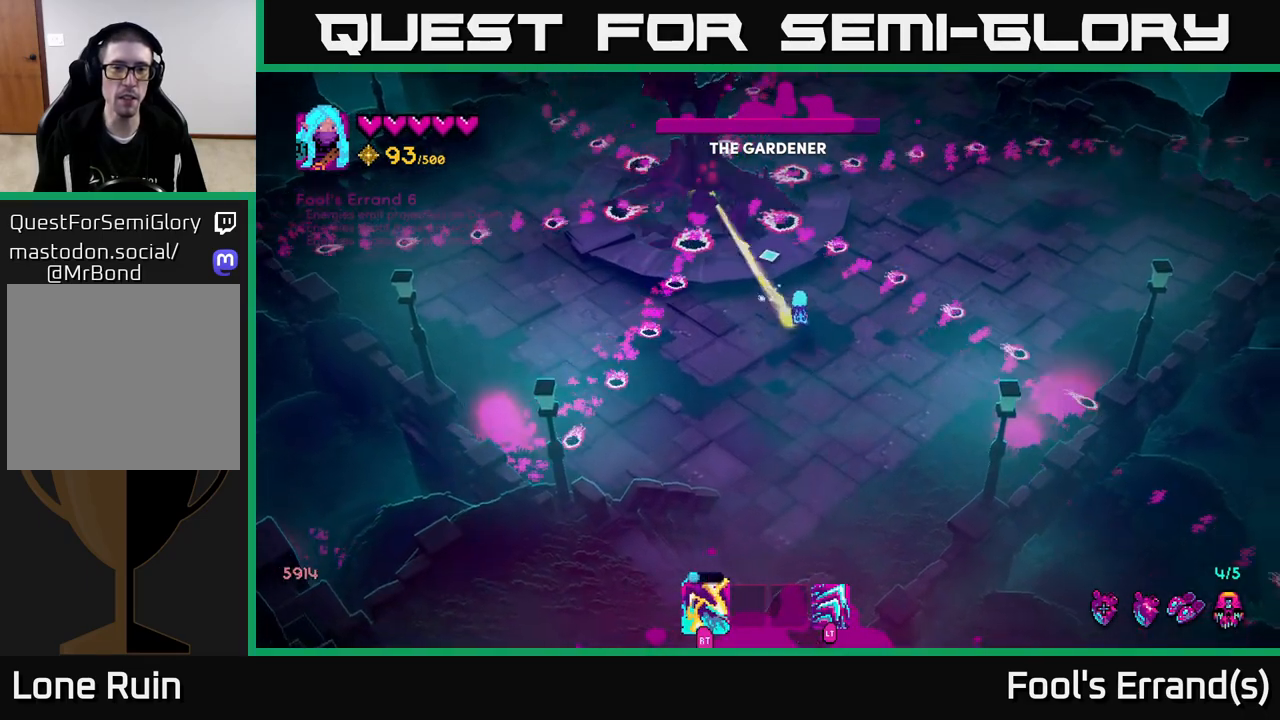
{"buttons": ["R2"], "left_stick": "right", "right_stick": "up-left", "events": [[67, "right_stick", "up-left"], [183, "left_stick", "center"], [450, "left_stick", "right"]]}
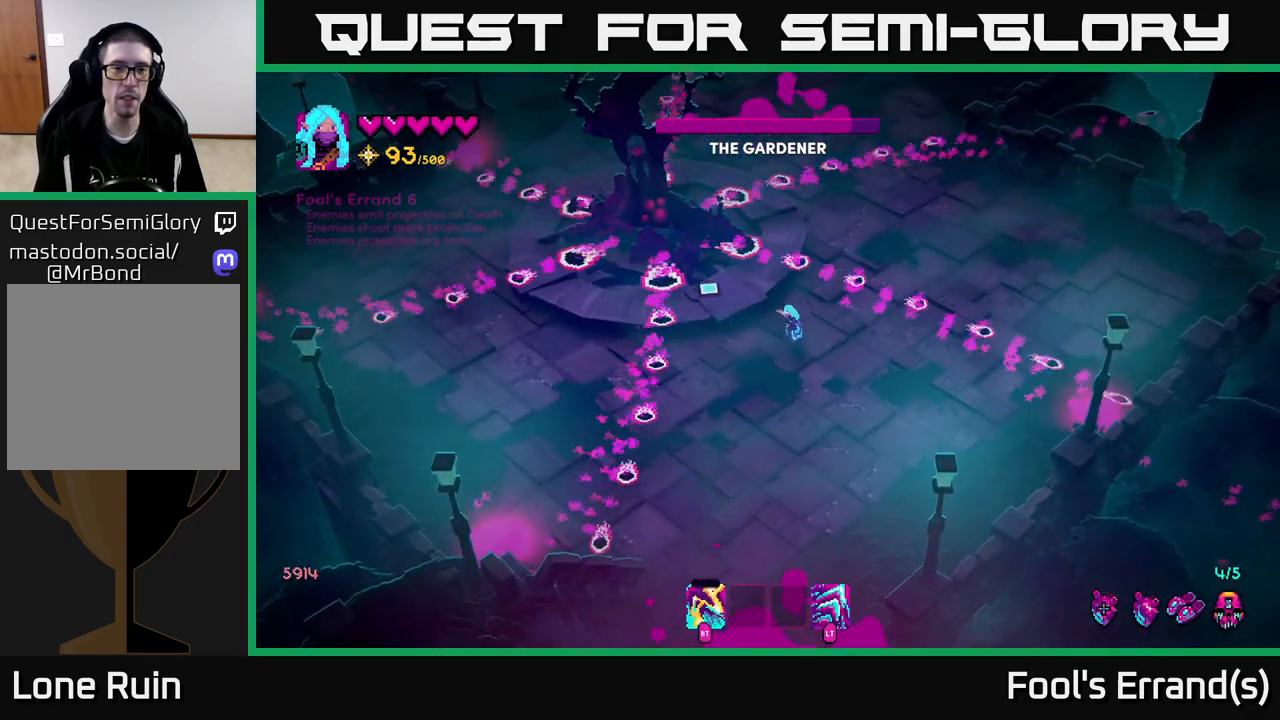
{"buttons": ["R2"], "left_stick": "center", "right_stick": "up-left", "events": [[133, "left_stick", "center"], [333, "left_stick", "up"], [467, "left_stick", "center"]]}